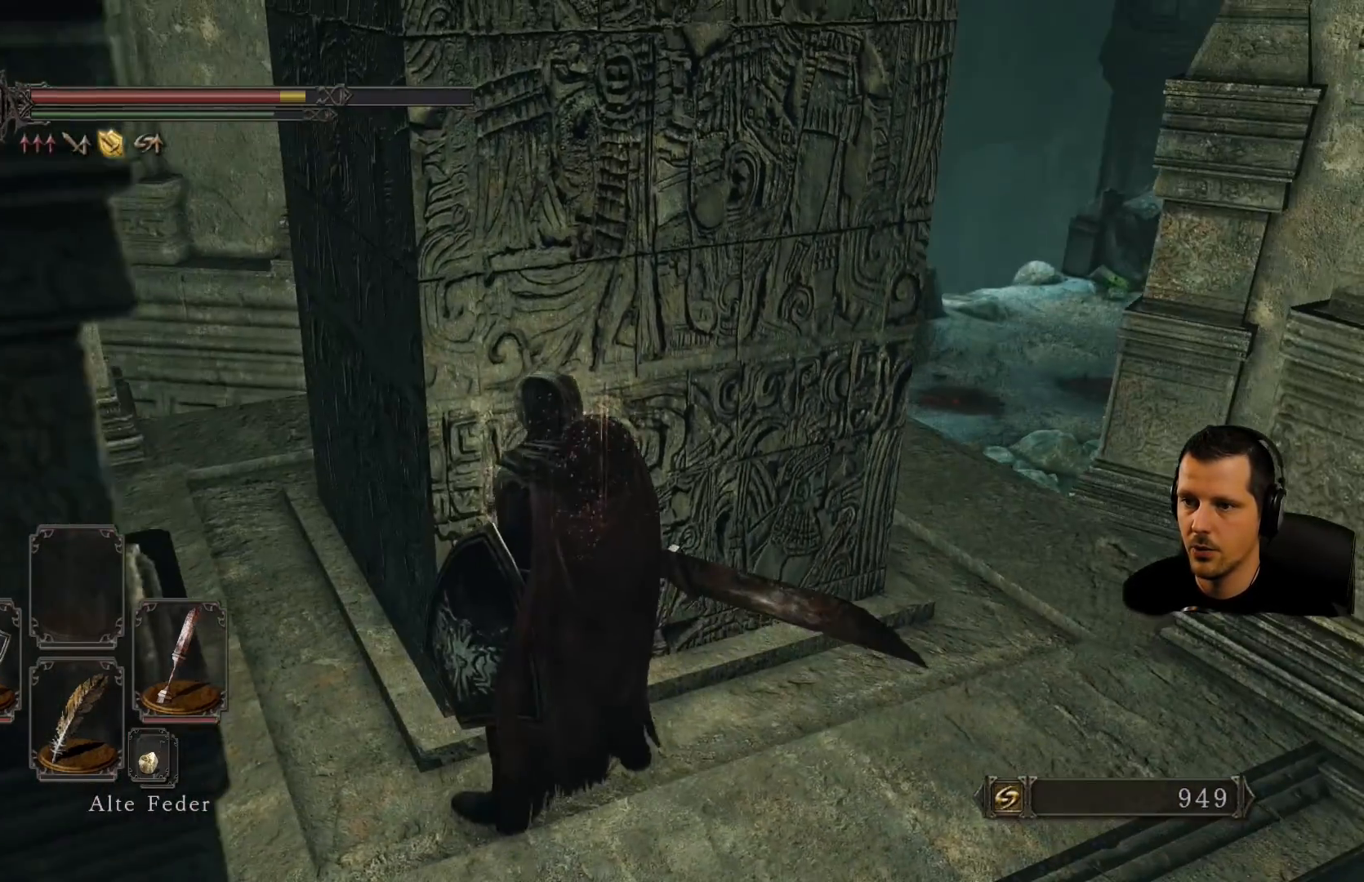
Gameplay with a controller (PlayStation layout); each line is a JSON object with the inputs held at the frame after it. "events" lists button and stick changes between this image and that frame as [ms after this image, input, new state], when the widget could be followed in between. Not read: L3 R3.
{"buttons": [], "left_stick": "right", "right_stick": "center", "events": [[117, "left_stick", "right"]]}
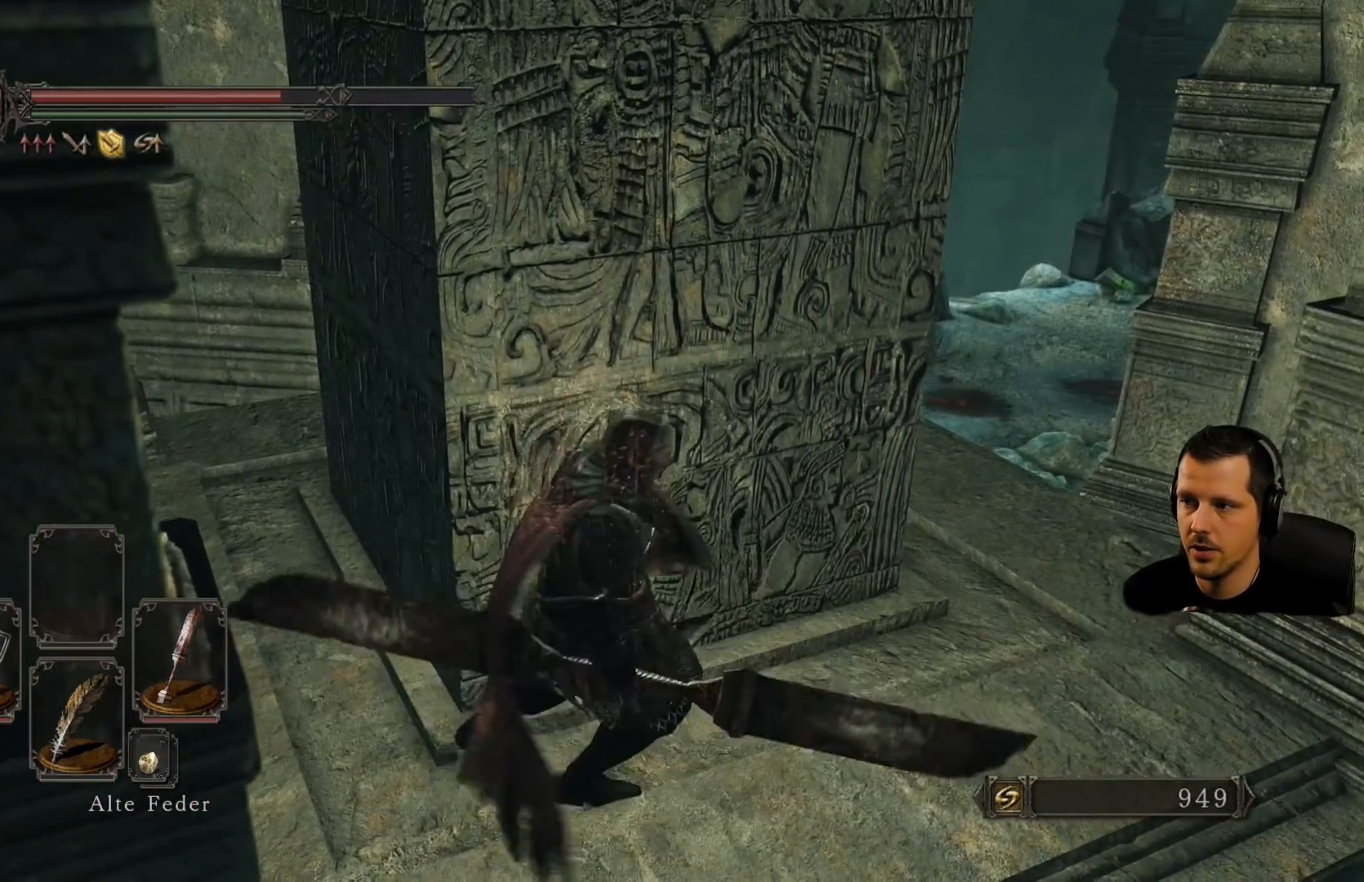
{"buttons": [], "left_stick": "right", "right_stick": "center", "events": [[17, "right_stick", "right"], [83, "right_stick", "down-right"], [133, "left_stick", "center"], [467, "right_stick", "center"], [500, "left_stick", "right"]]}
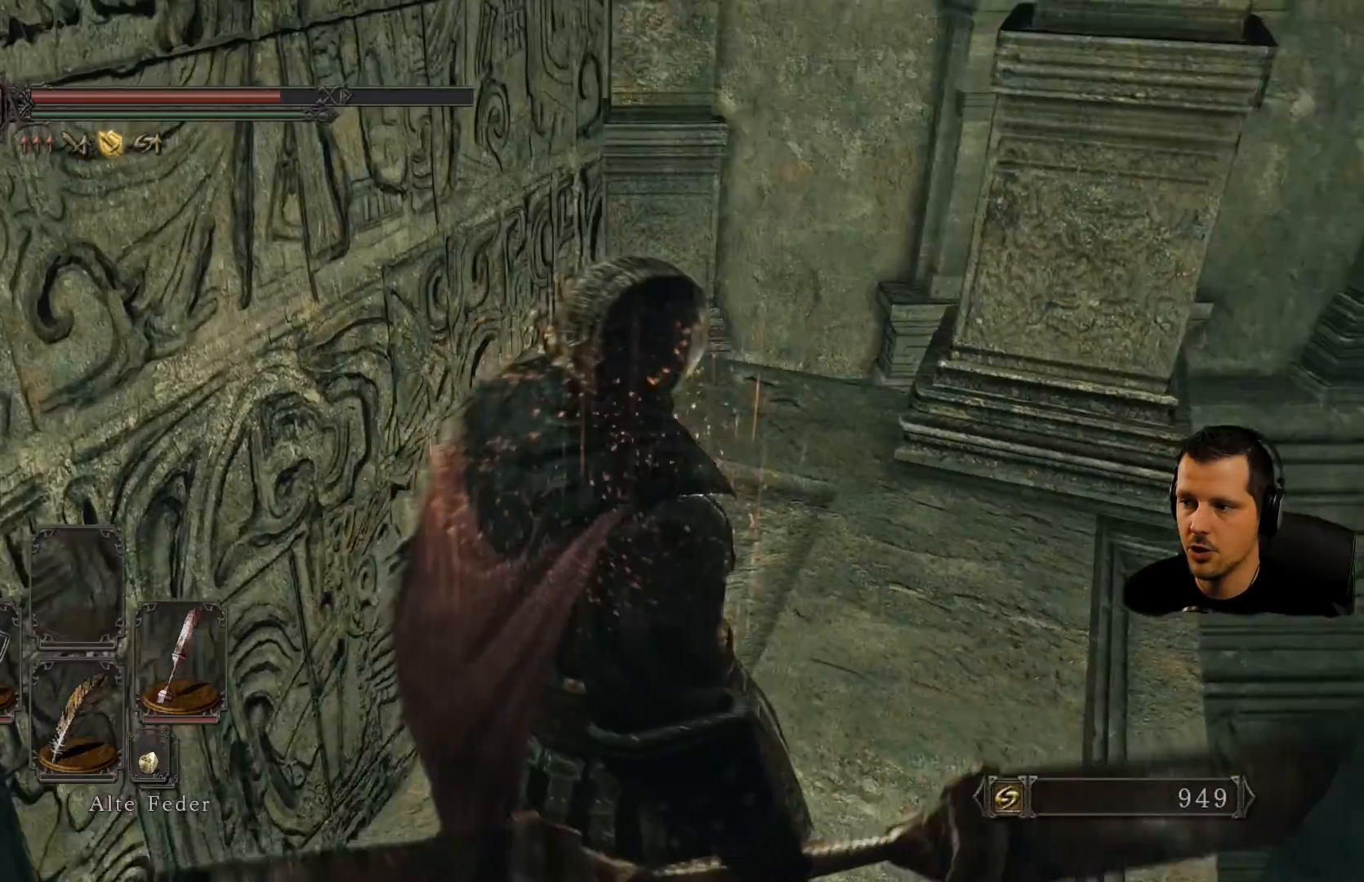
{"buttons": [], "left_stick": "center", "right_stick": "left", "events": [[400, "left_stick", "center"], [433, "right_stick", "left"]]}
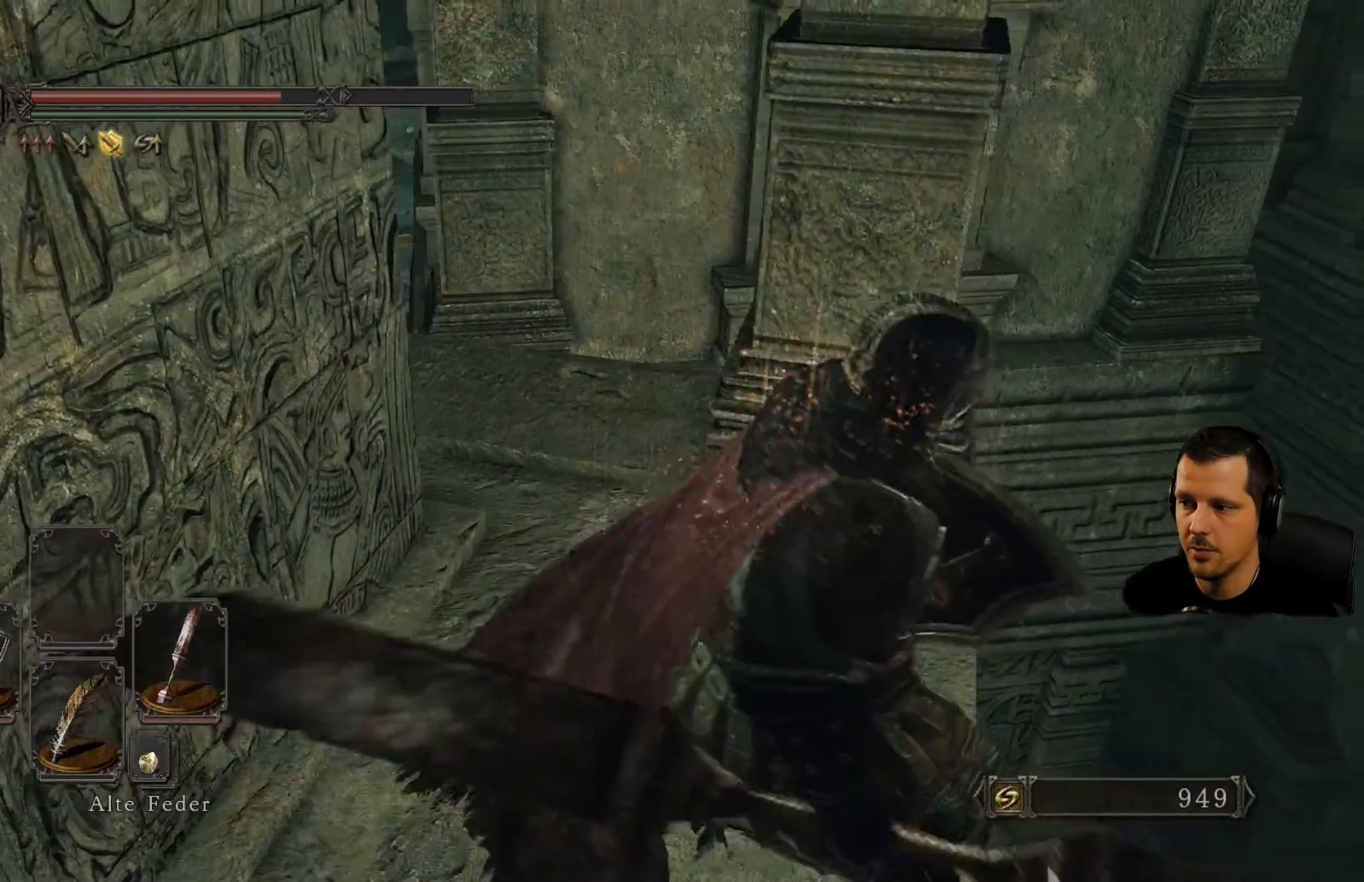
{"buttons": [], "left_stick": "center", "right_stick": "down", "events": [[333, "right_stick", "down"]]}
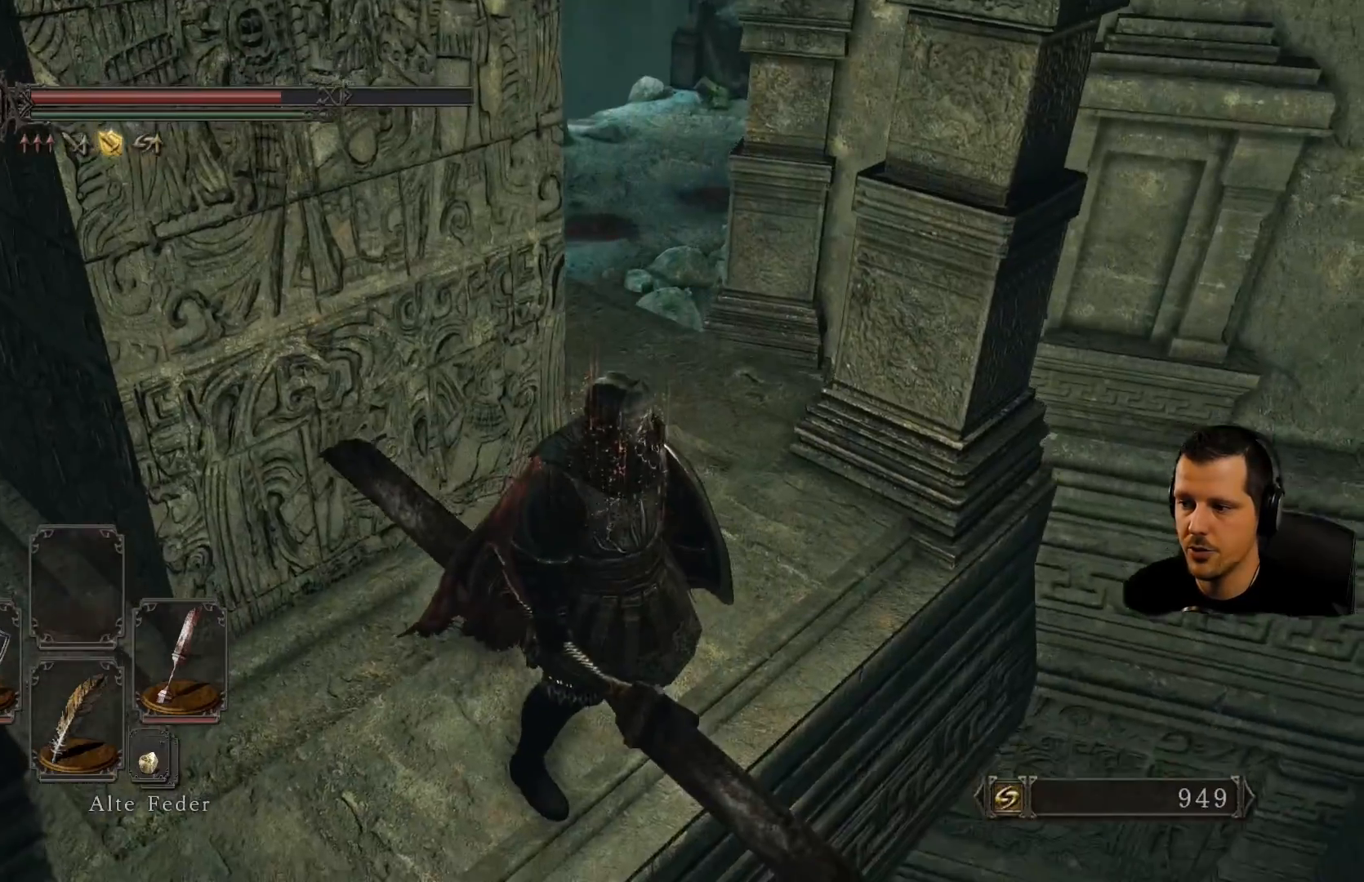
{"buttons": [], "left_stick": "center", "right_stick": "down-right", "events": [[200, "right_stick", "center"], [300, "right_stick", "down-right"]]}
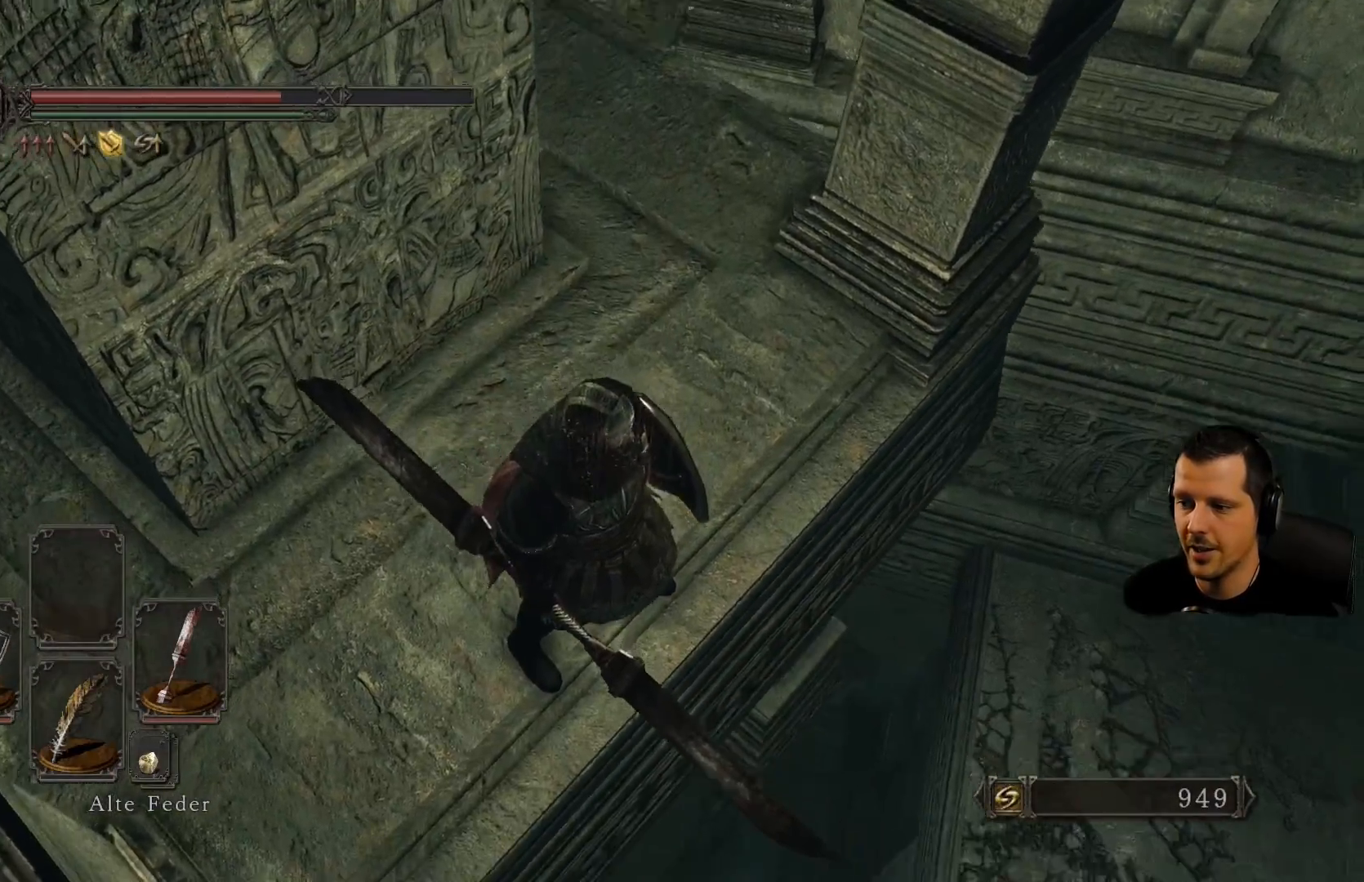
{"buttons": [], "left_stick": "center", "right_stick": "right", "events": [[150, "right_stick", "center"], [383, "right_stick", "right"]]}
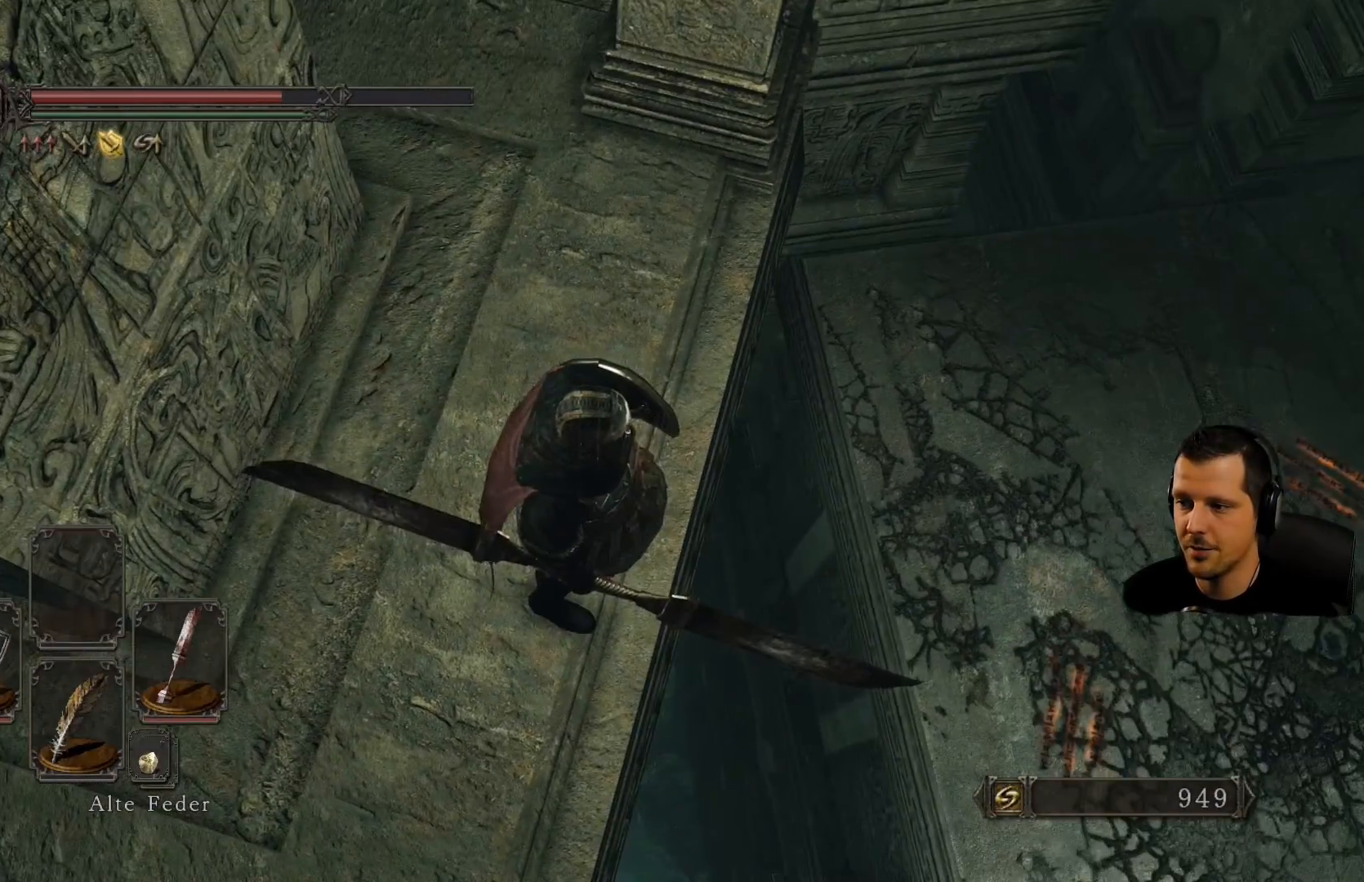
{"buttons": [], "left_stick": "center", "right_stick": "center", "events": [[167, "right_stick", "up-right"], [333, "right_stick", "center"]]}
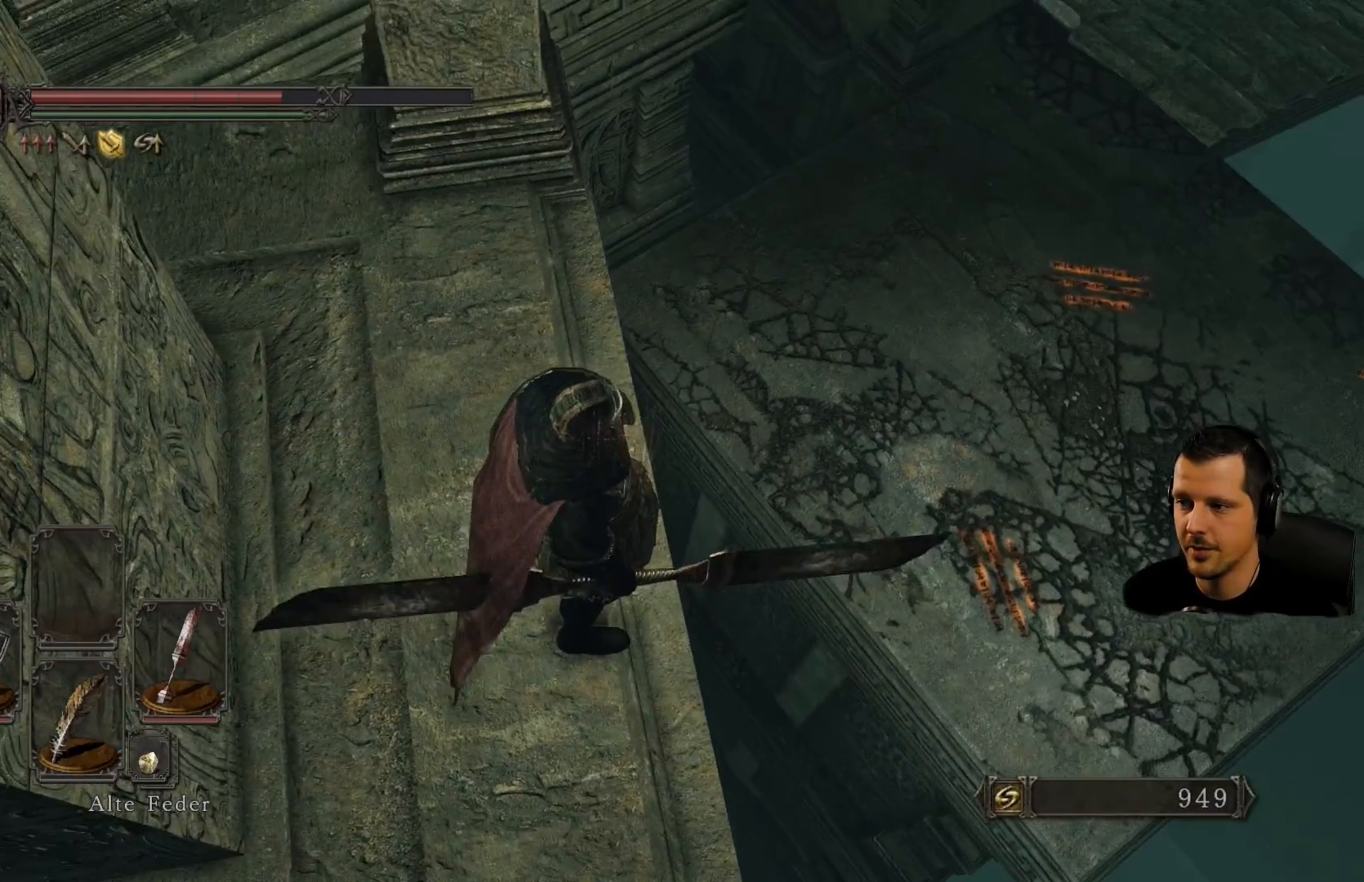
{"buttons": [], "left_stick": "center", "right_stick": "left", "events": [[17, "right_stick", "up-left"], [483, "right_stick", "left"]]}
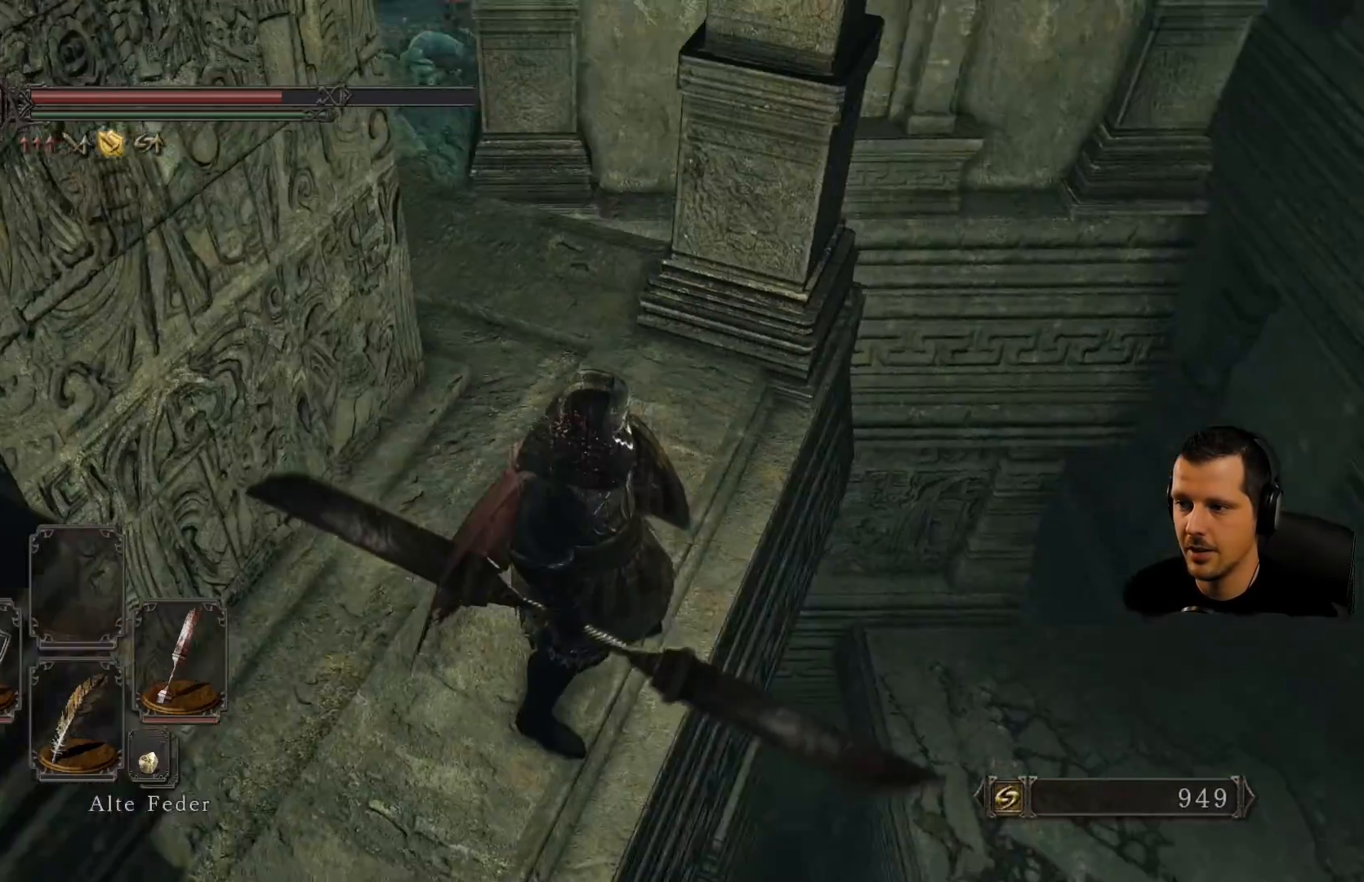
{"buttons": [], "left_stick": "center", "right_stick": "down", "events": [[217, "right_stick", "down-left"], [467, "right_stick", "down"]]}
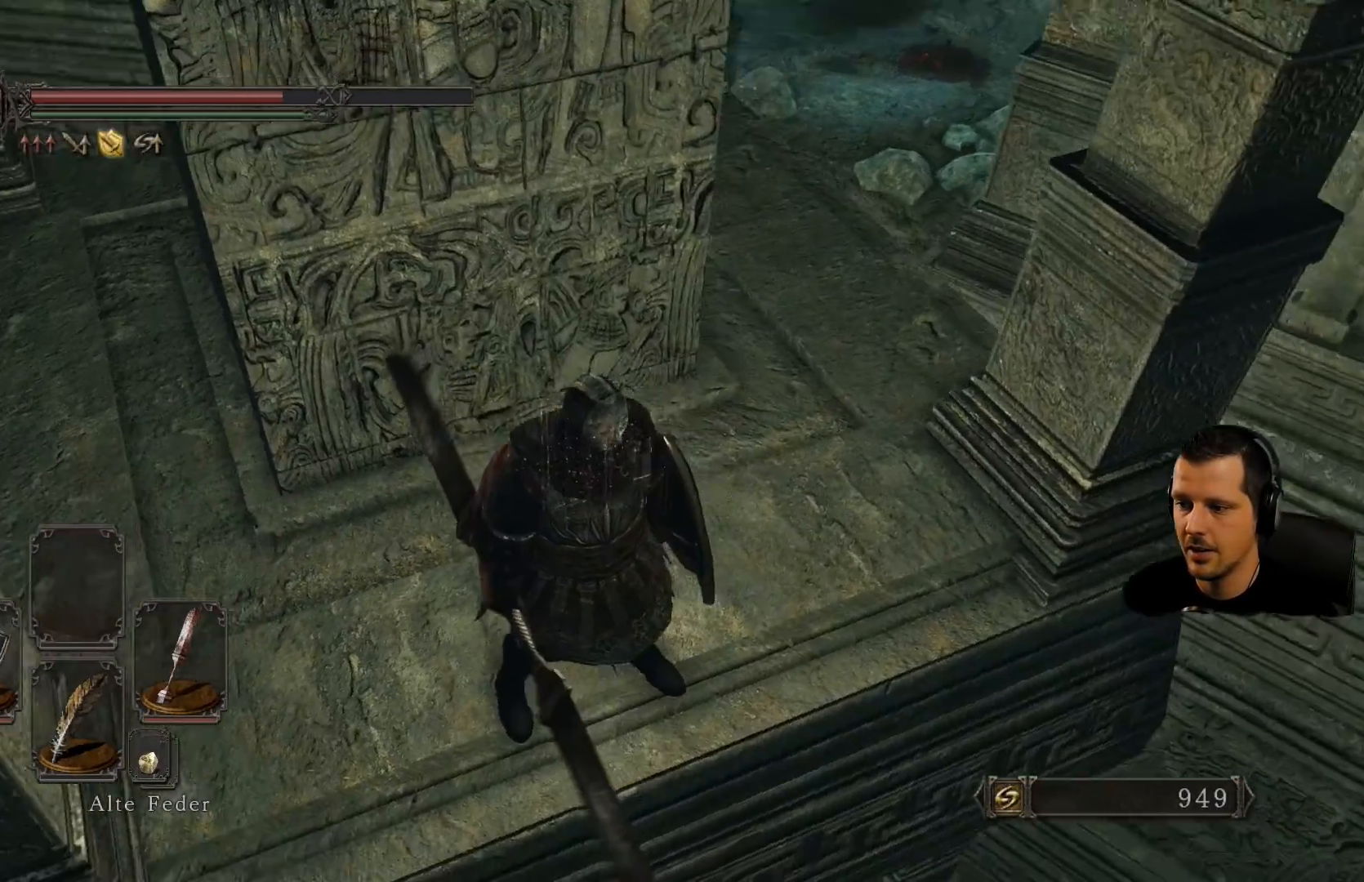
{"buttons": [], "left_stick": "center", "right_stick": "center", "events": [[300, "right_stick", "center"]]}
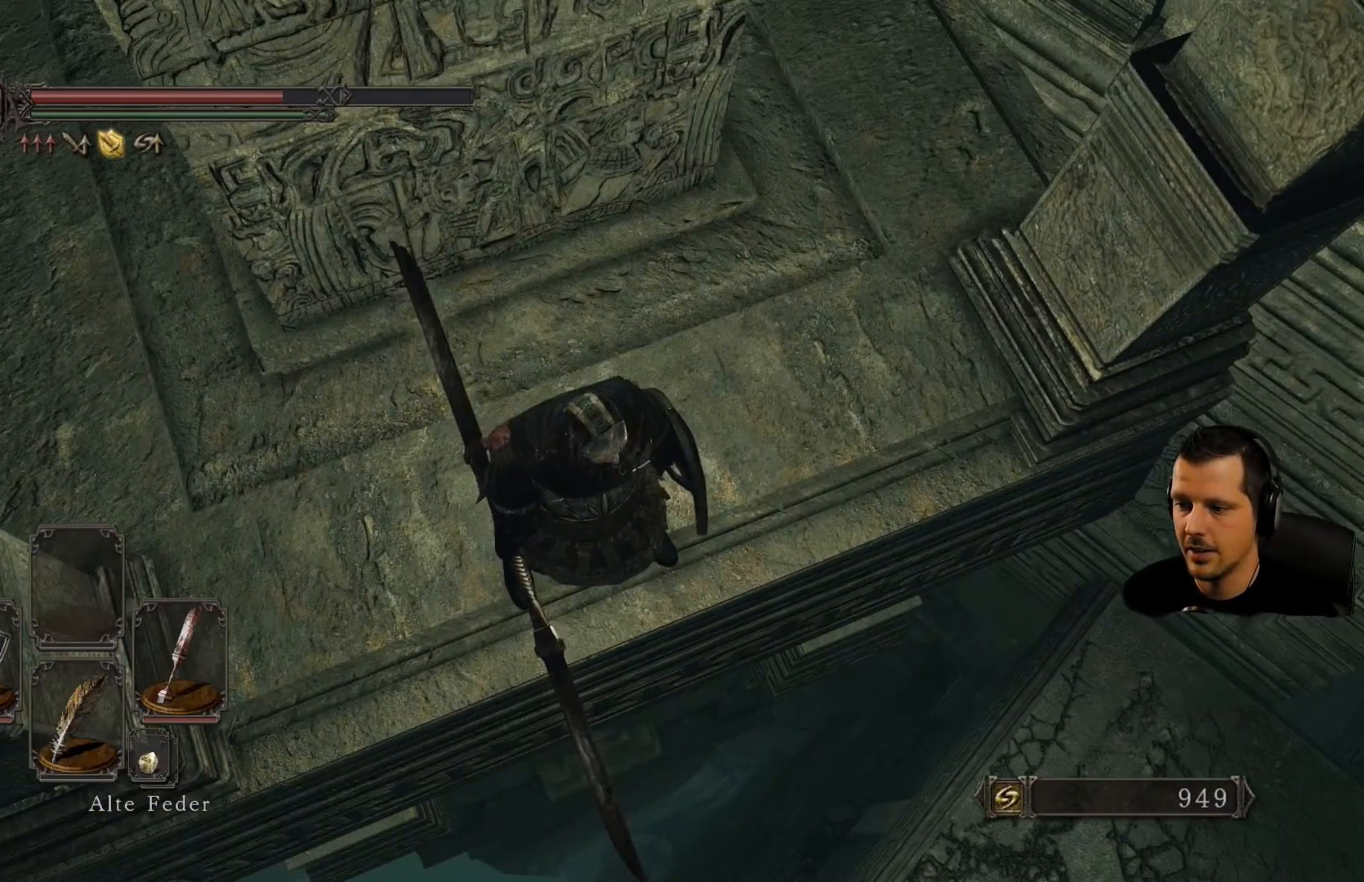
{"buttons": [], "left_stick": "center", "right_stick": "up-right", "events": [[250, "right_stick", "up"], [500, "right_stick", "up-right"]]}
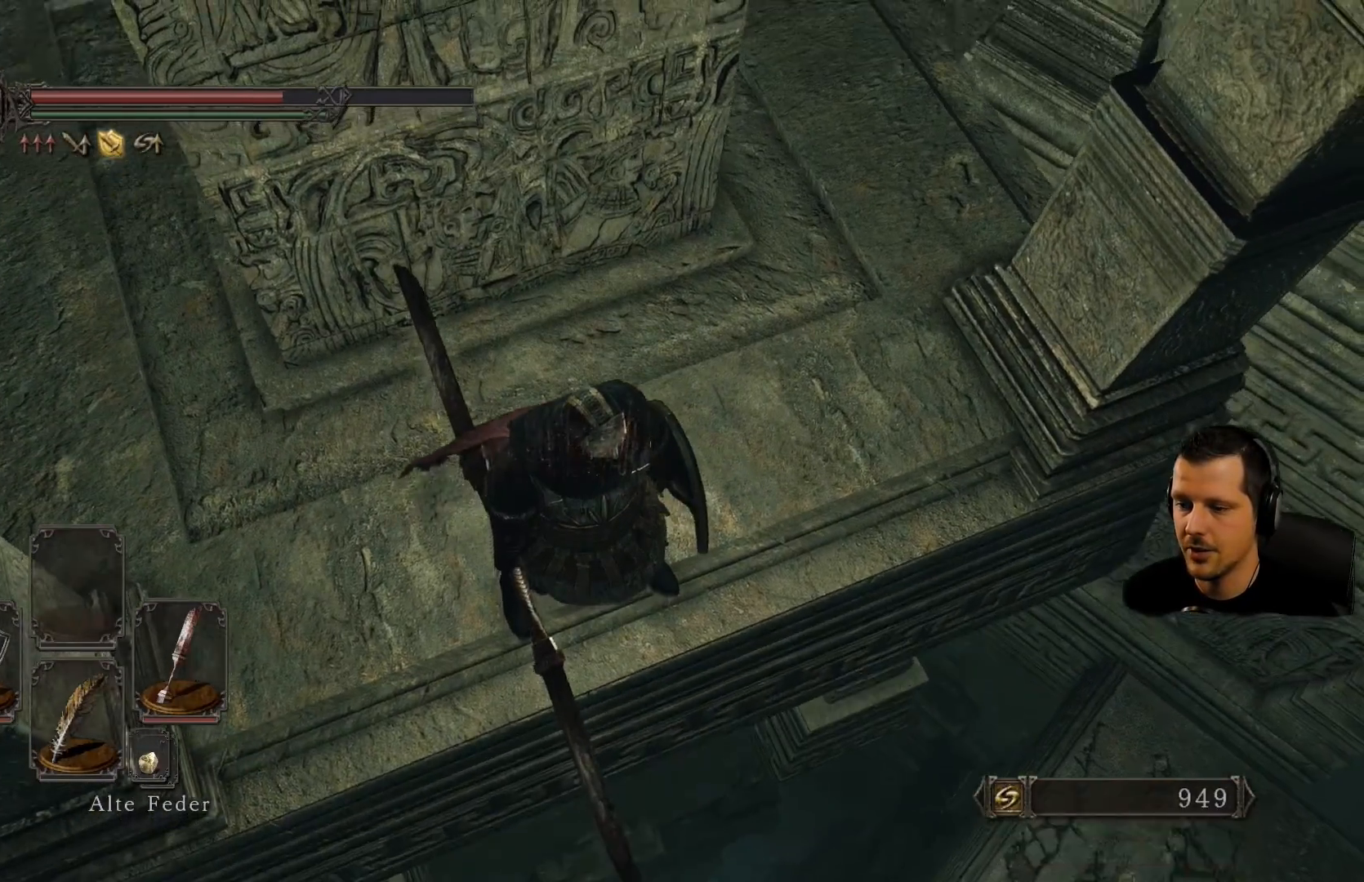
{"buttons": [], "left_stick": "center", "right_stick": "center", "events": [[350, "right_stick", "center"]]}
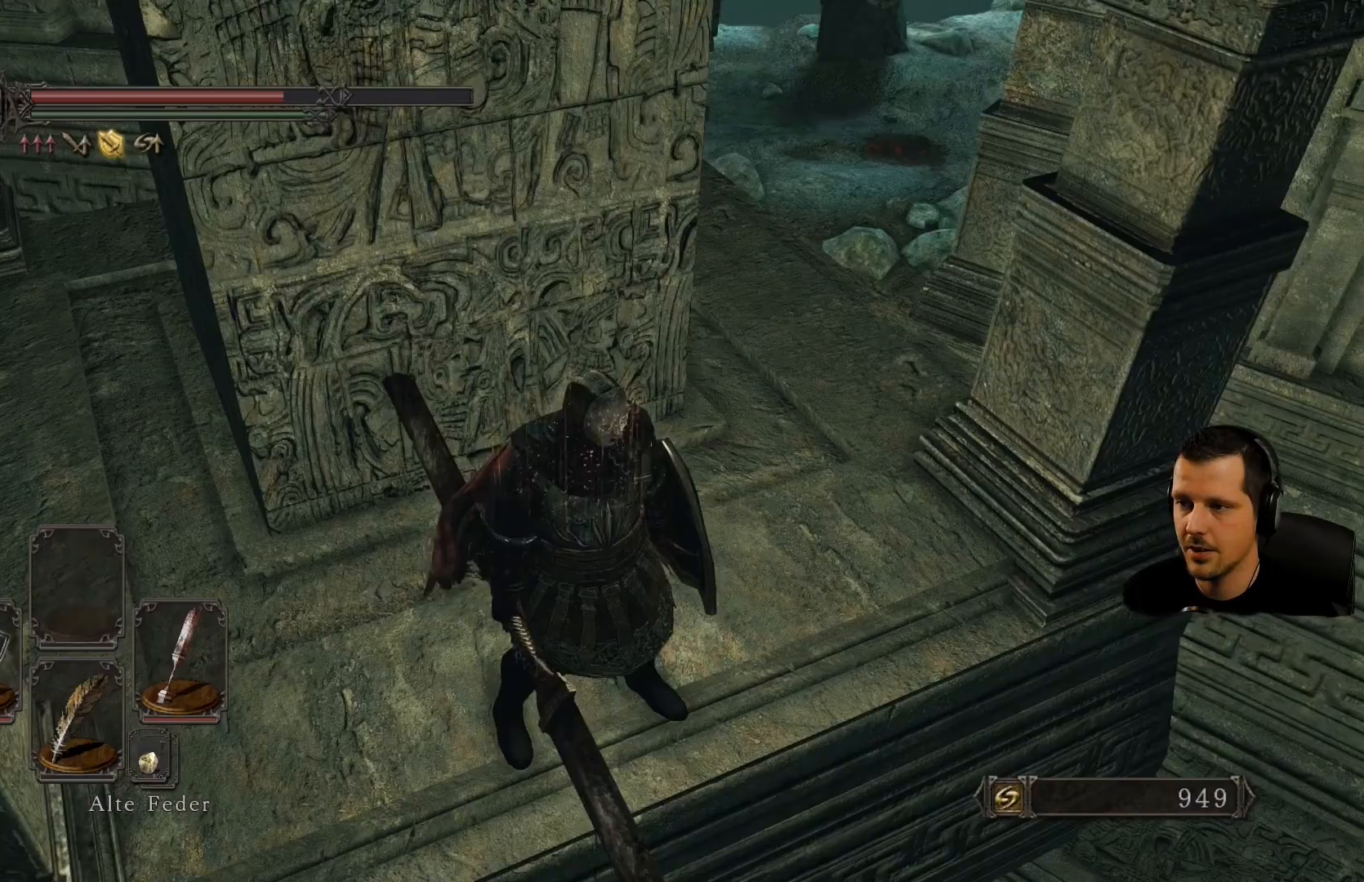
{"buttons": [], "left_stick": "up", "right_stick": "center", "events": [[100, "right_stick", "up-left"], [467, "left_stick", "up"], [467, "right_stick", "center"]]}
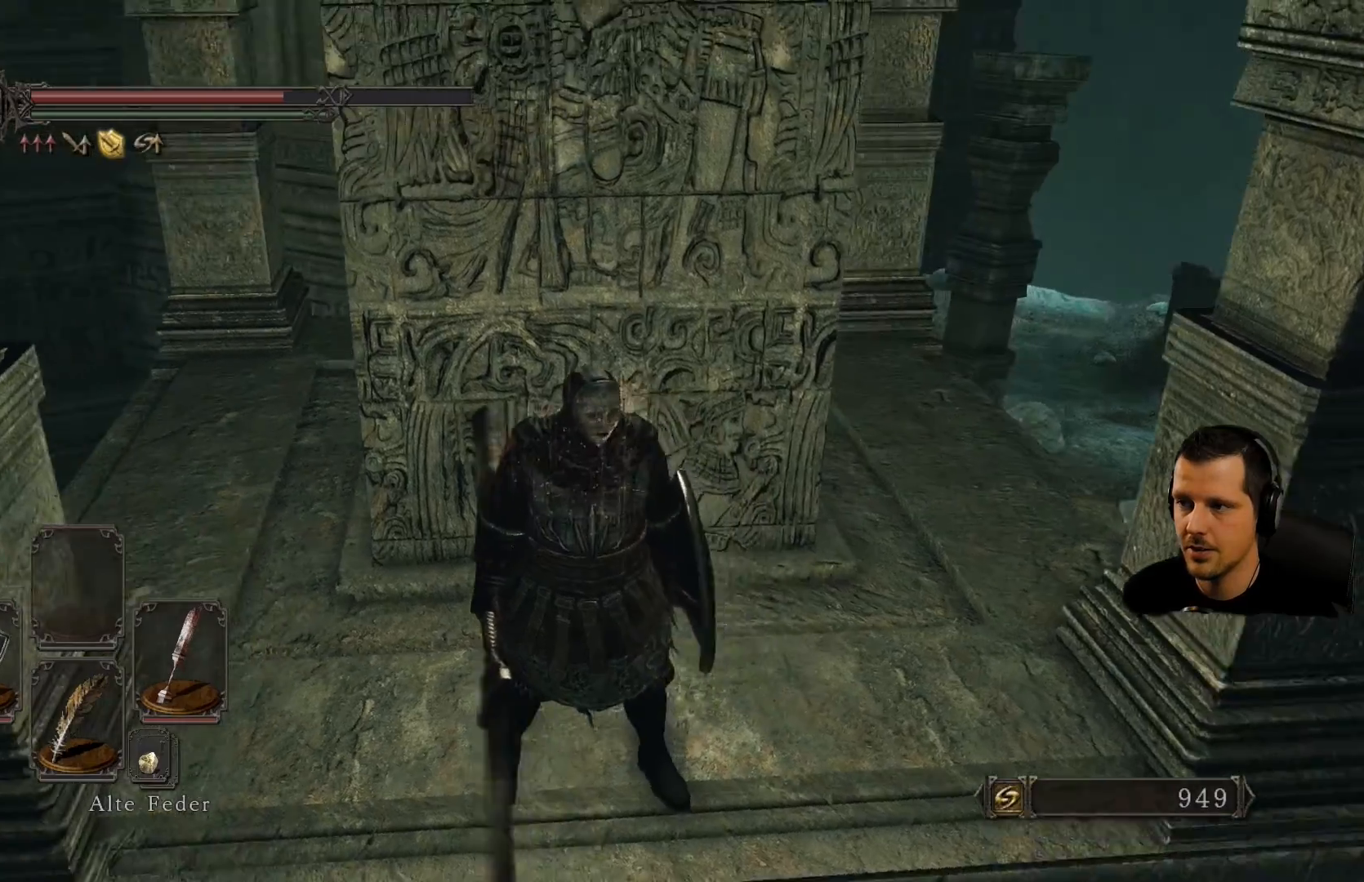
{"buttons": [], "left_stick": "up-right", "right_stick": "center", "events": [[83, "left_stick", "up-right"]]}
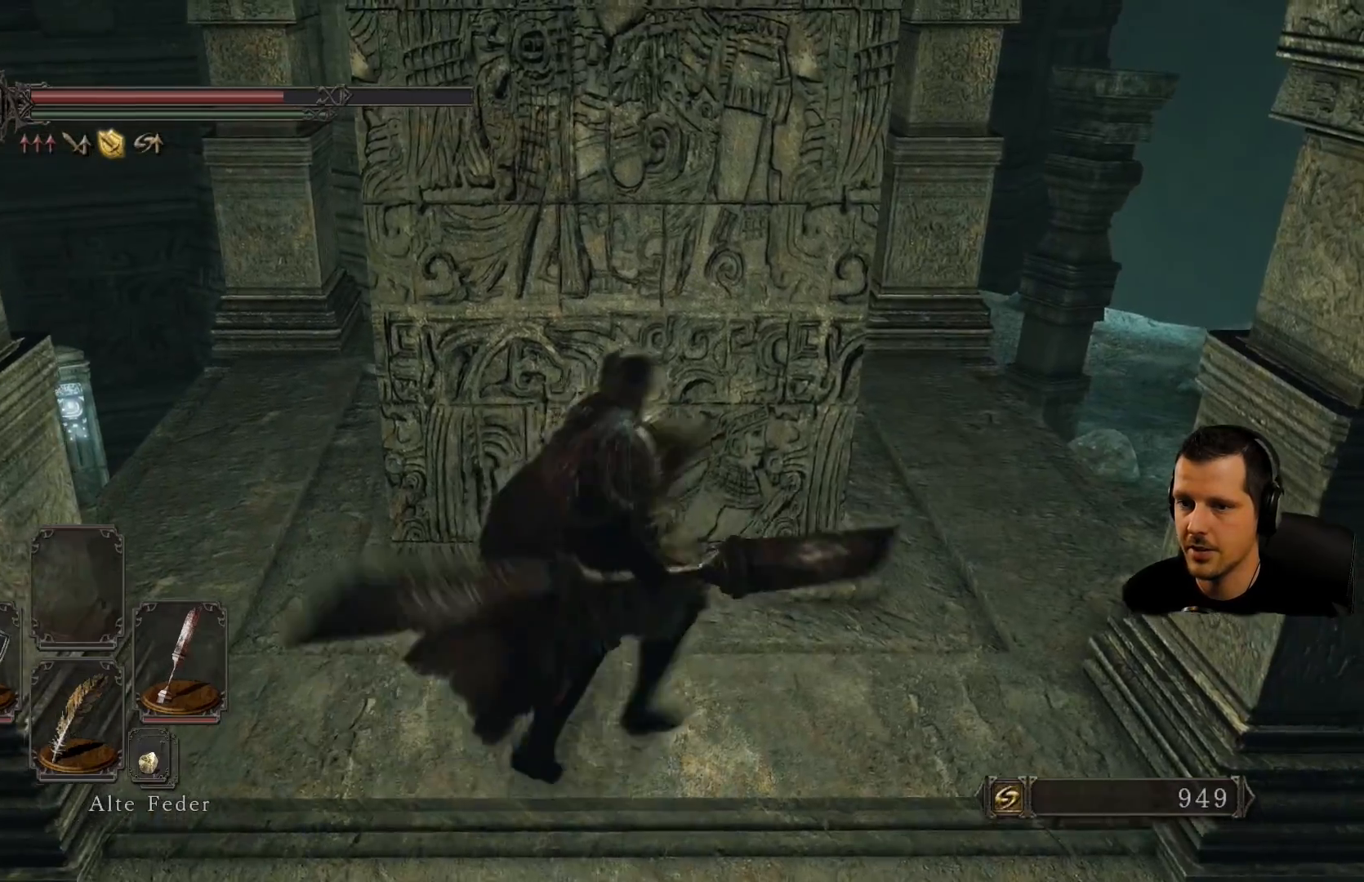
{"buttons": [], "left_stick": "up-right", "right_stick": "center", "events": [[50, "right_stick", "left"], [100, "right_stick", "down-left"], [233, "right_stick", "left"], [400, "right_stick", "center"]]}
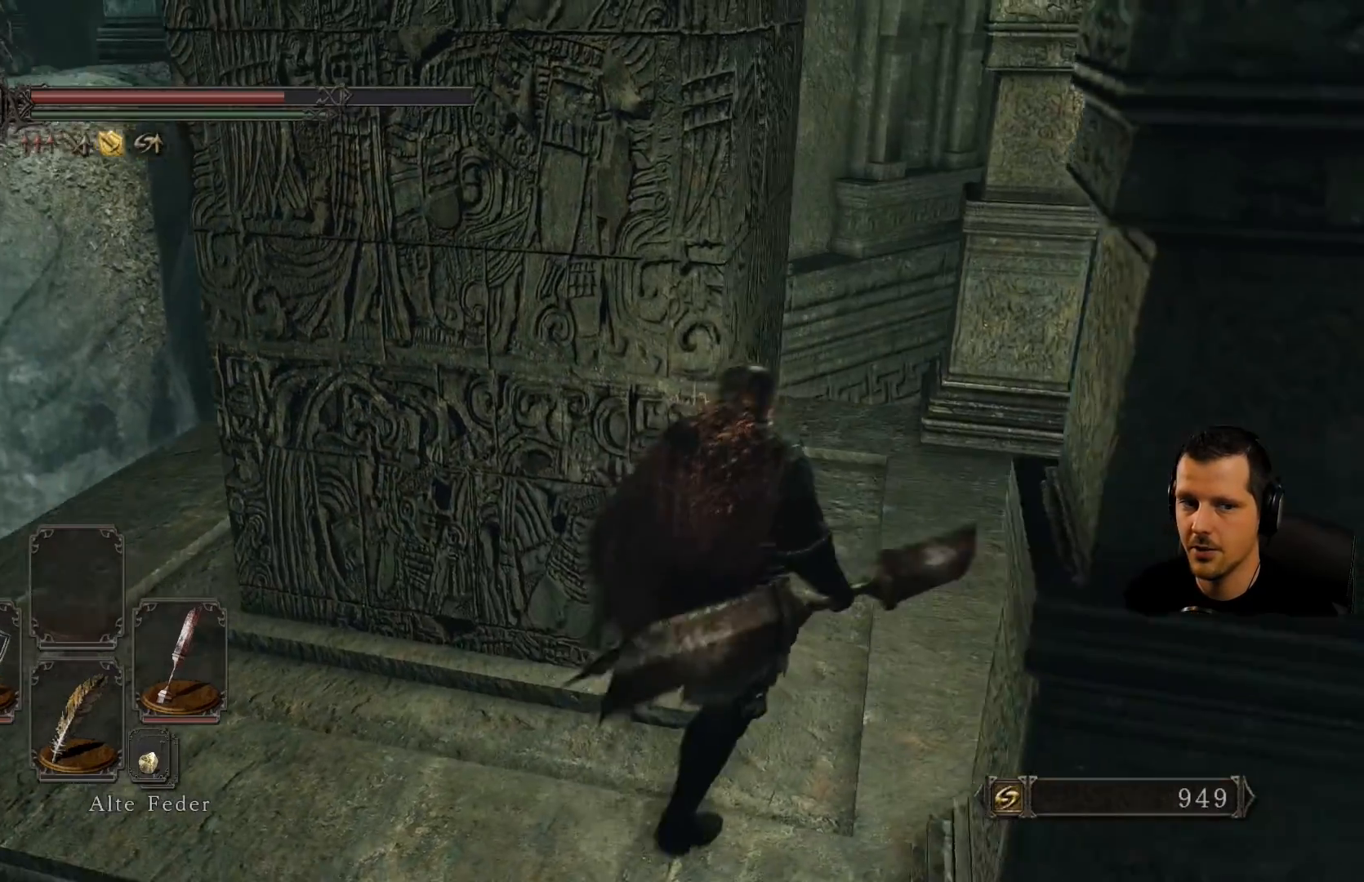
{"buttons": [], "left_stick": "up-right", "right_stick": "center", "events": [[233, "right_stick", "down-left"], [450, "right_stick", "center"]]}
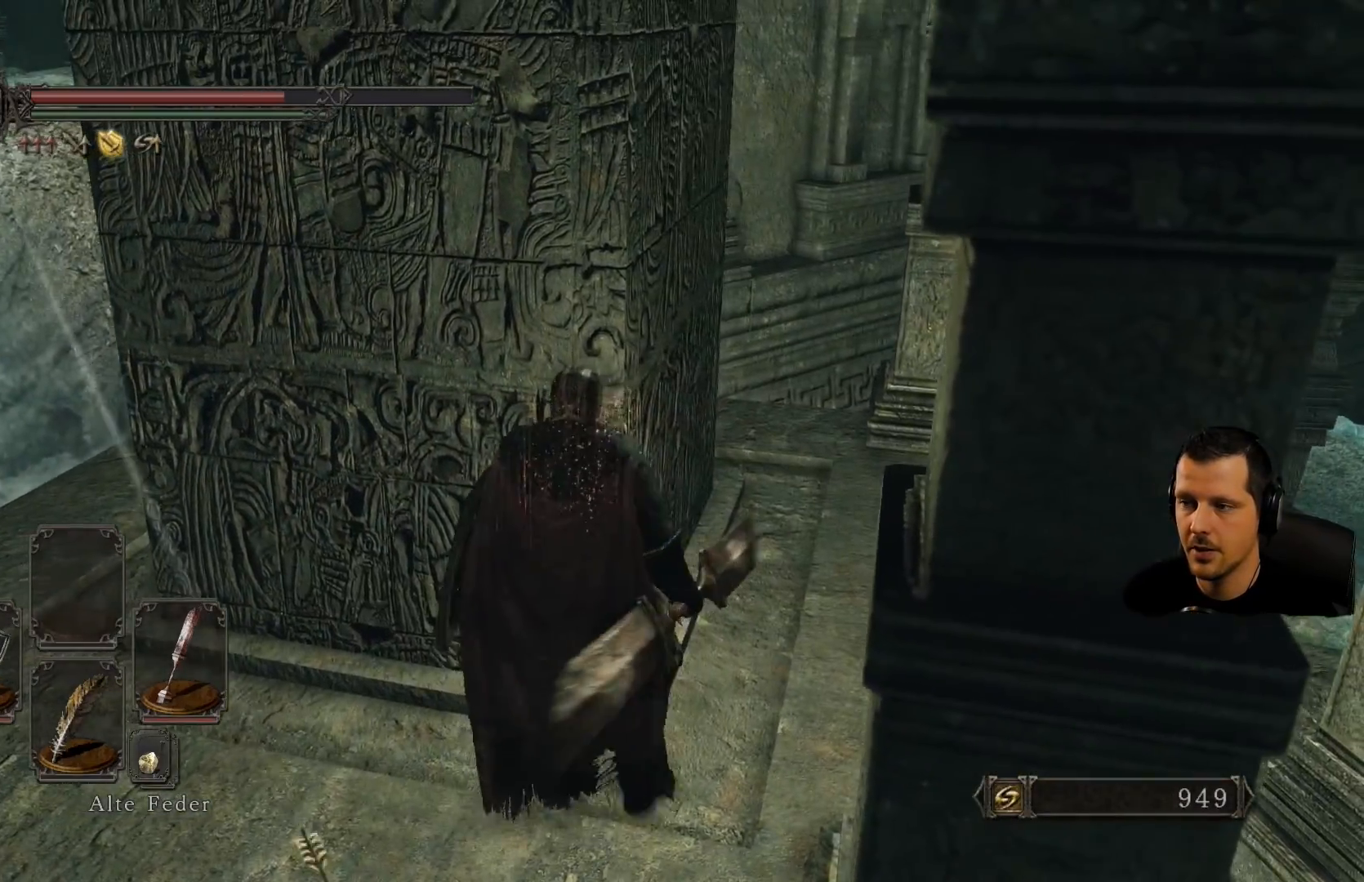
{"buttons": [], "left_stick": "up-right", "right_stick": "center", "events": []}
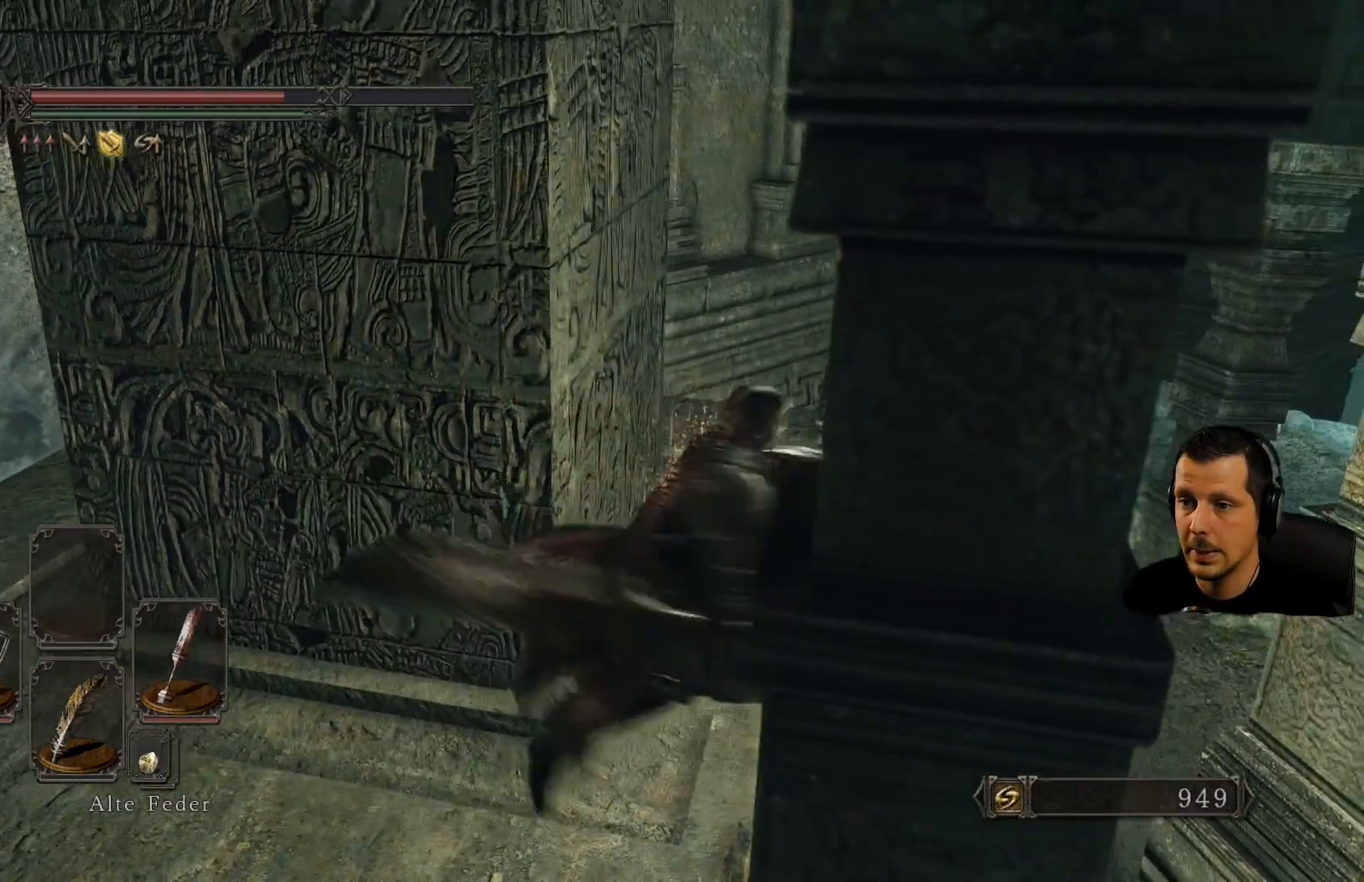
{"buttons": [], "left_stick": "up", "right_stick": "left"}
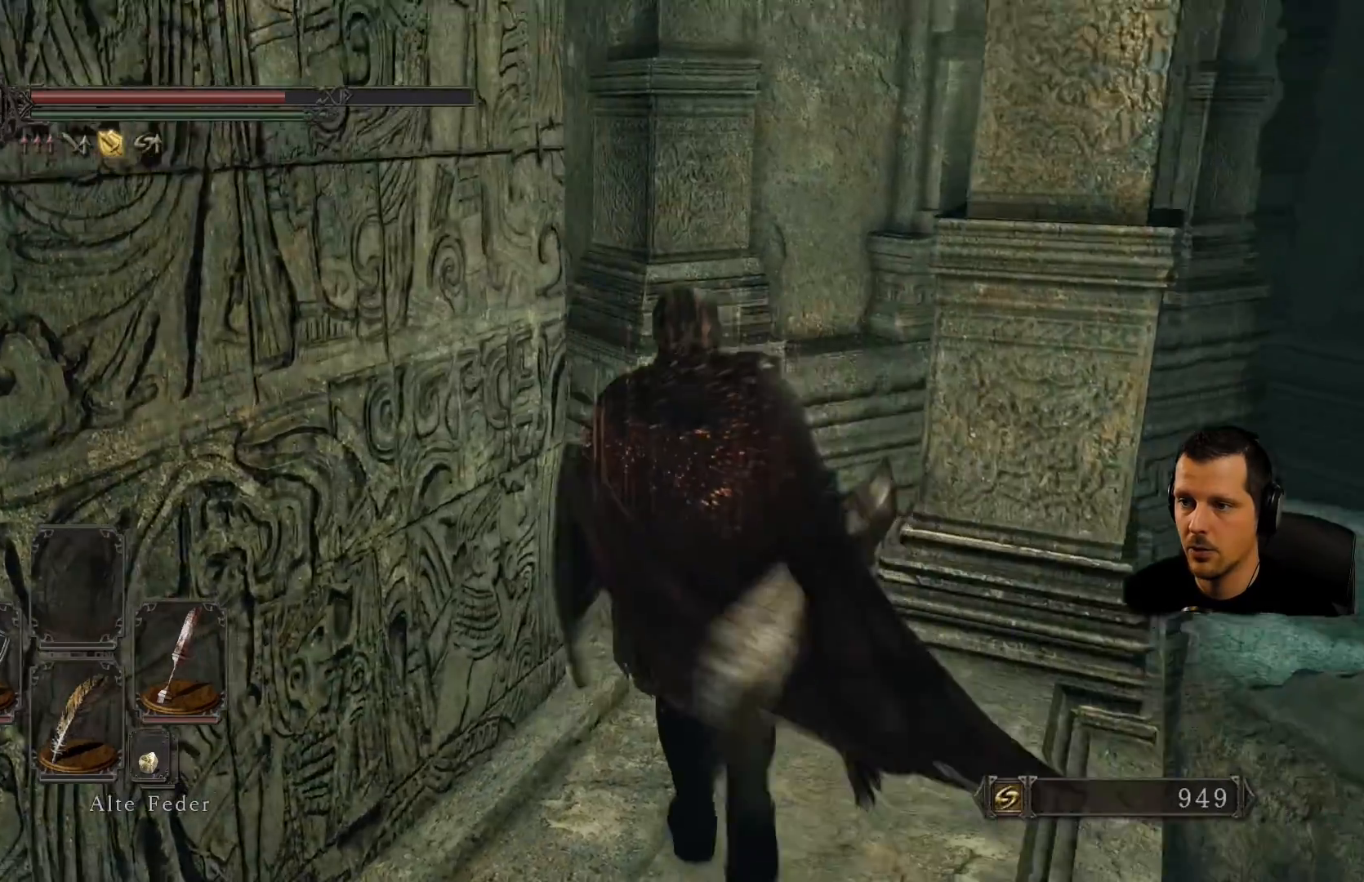
{"buttons": [], "left_stick": "center", "right_stick": "center", "events": [[133, "left_stick", "up-right"], [300, "left_stick", "center"], [367, "right_stick", "center"]]}
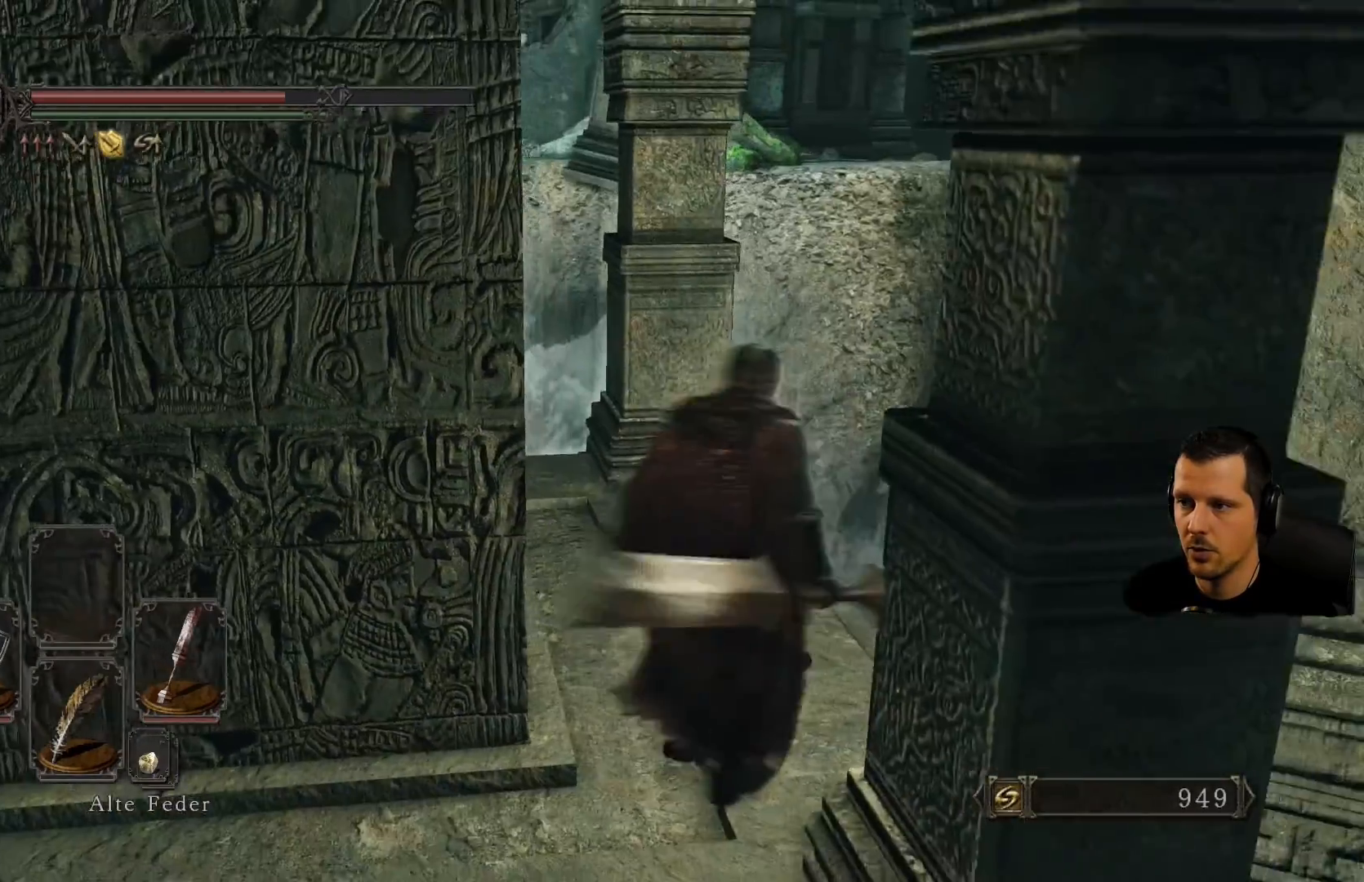
{"buttons": [], "left_stick": "up", "right_stick": "center", "events": [[133, "right_stick", "down-right"], [333, "left_stick", "up"], [467, "right_stick", "center"]]}
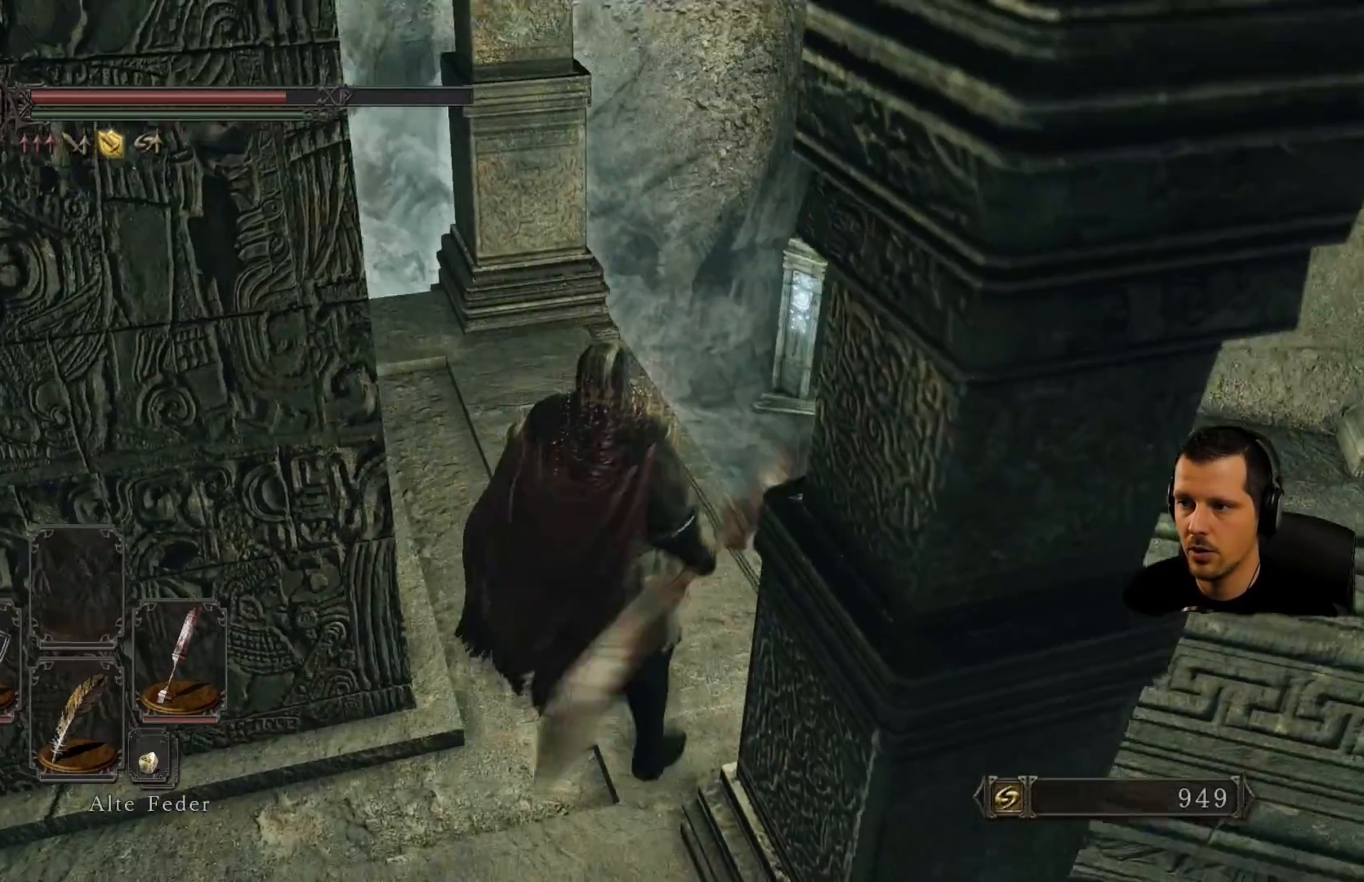
{"buttons": [], "left_stick": "up-left", "right_stick": "right", "events": [[300, "right_stick", "right"], [433, "left_stick", "up-left"]]}
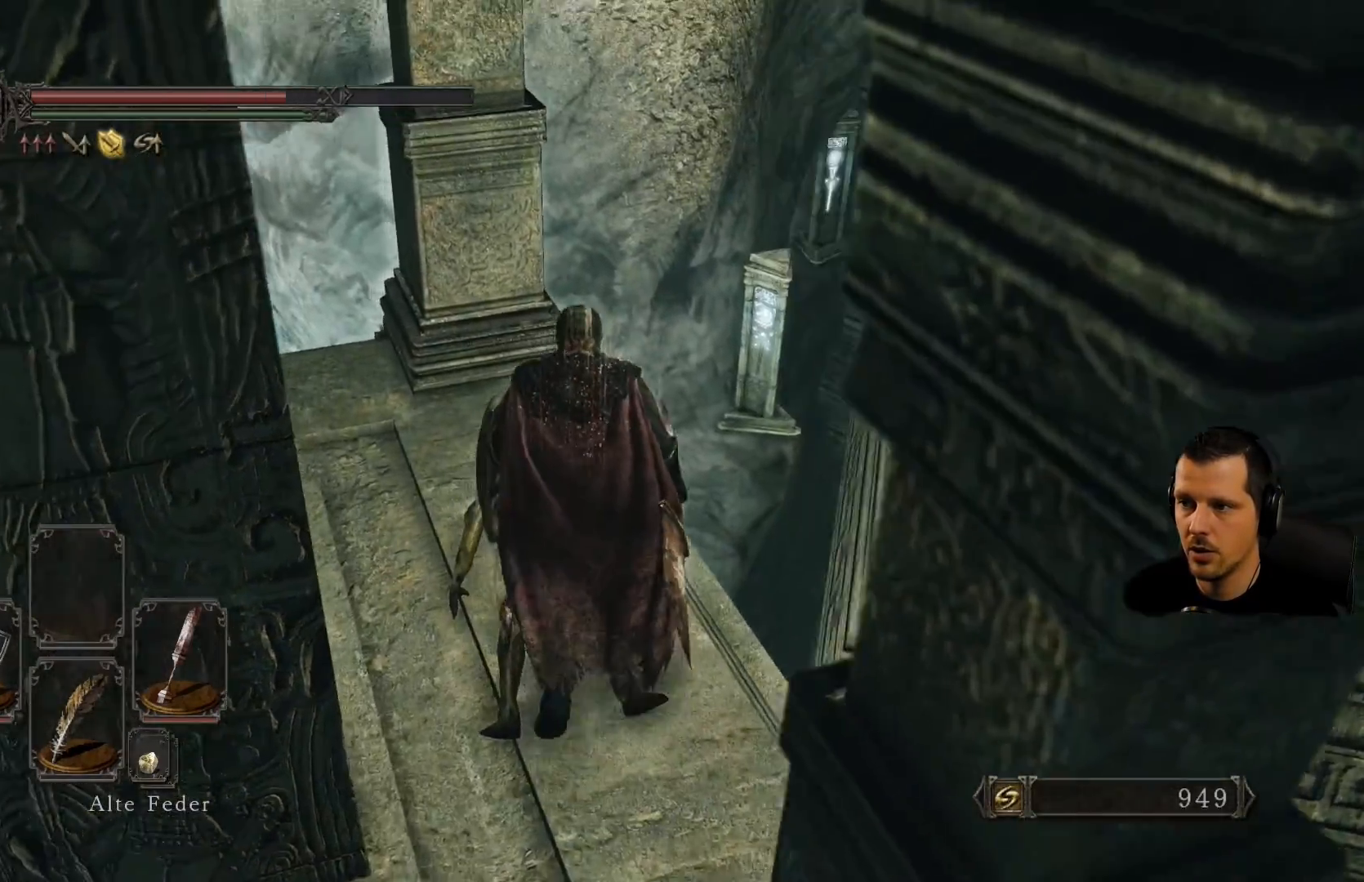
{"buttons": [], "left_stick": "up-left", "right_stick": "center", "events": [[300, "right_stick", "center"]]}
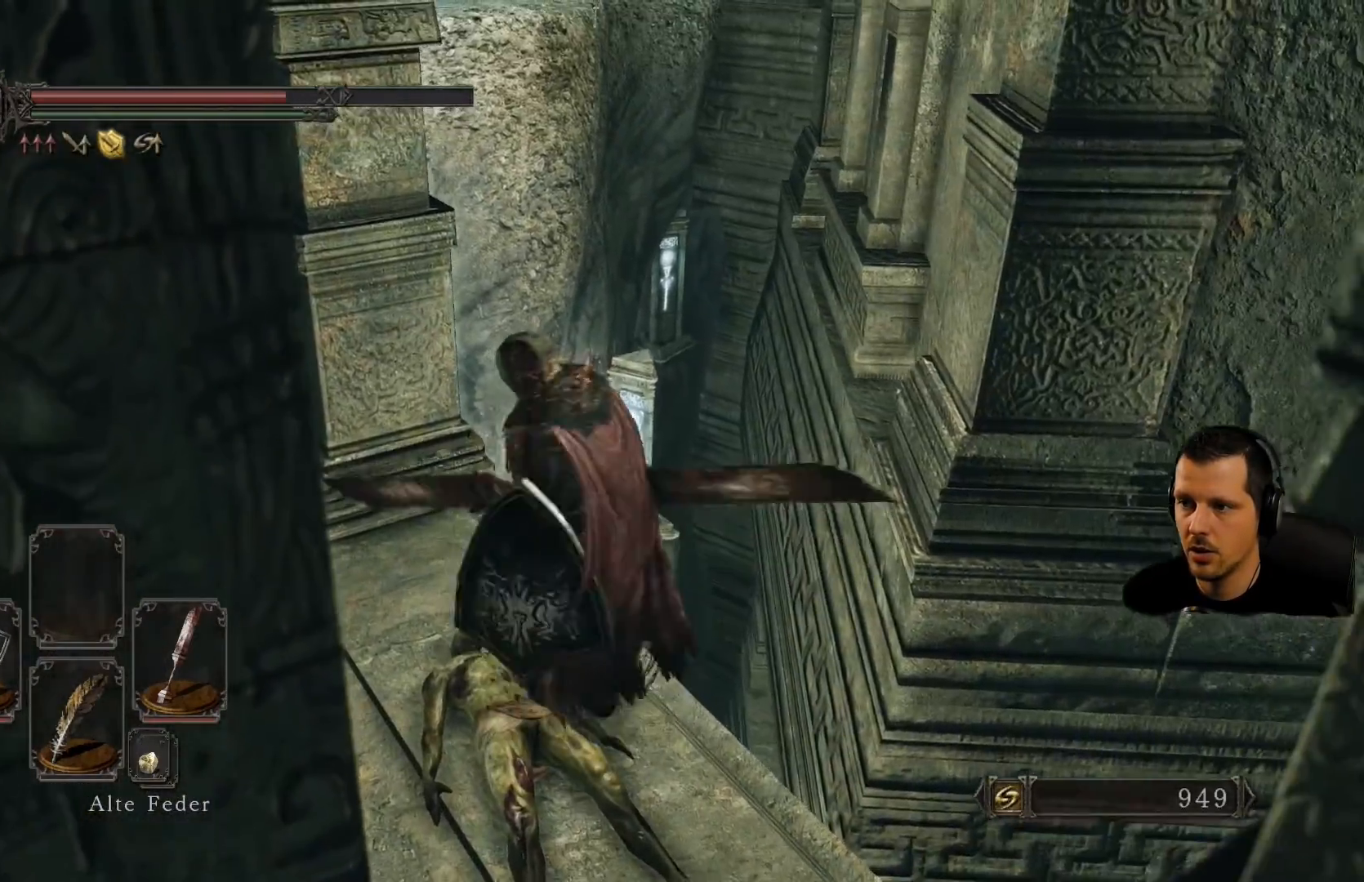
{"buttons": [], "left_stick": "left", "right_stick": "center", "events": [[333, "left_stick", "left"]]}
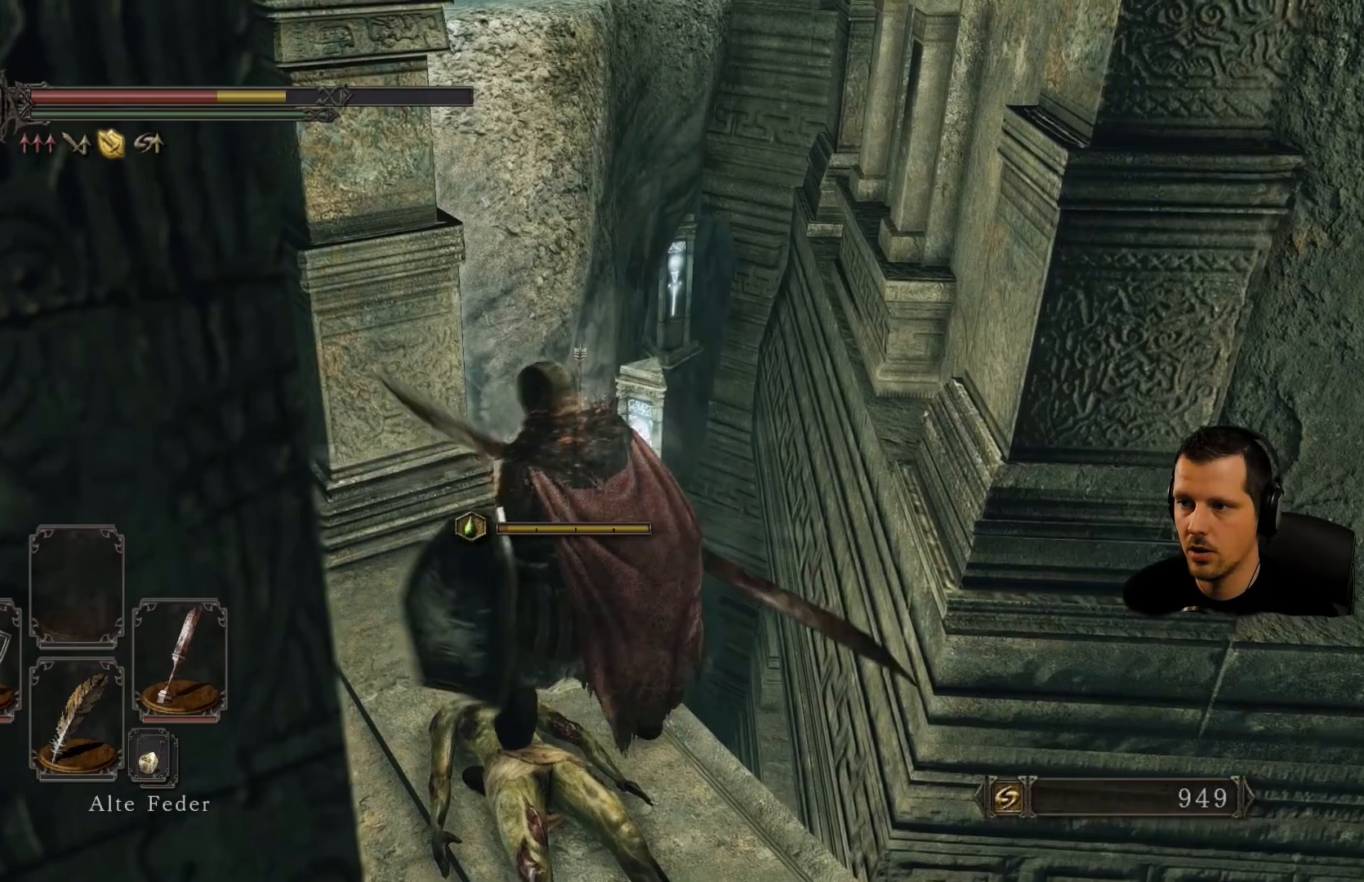
{"buttons": [], "left_stick": "left", "right_stick": "center", "events": [[267, "left_stick", "down-left"], [467, "left_stick", "left"]]}
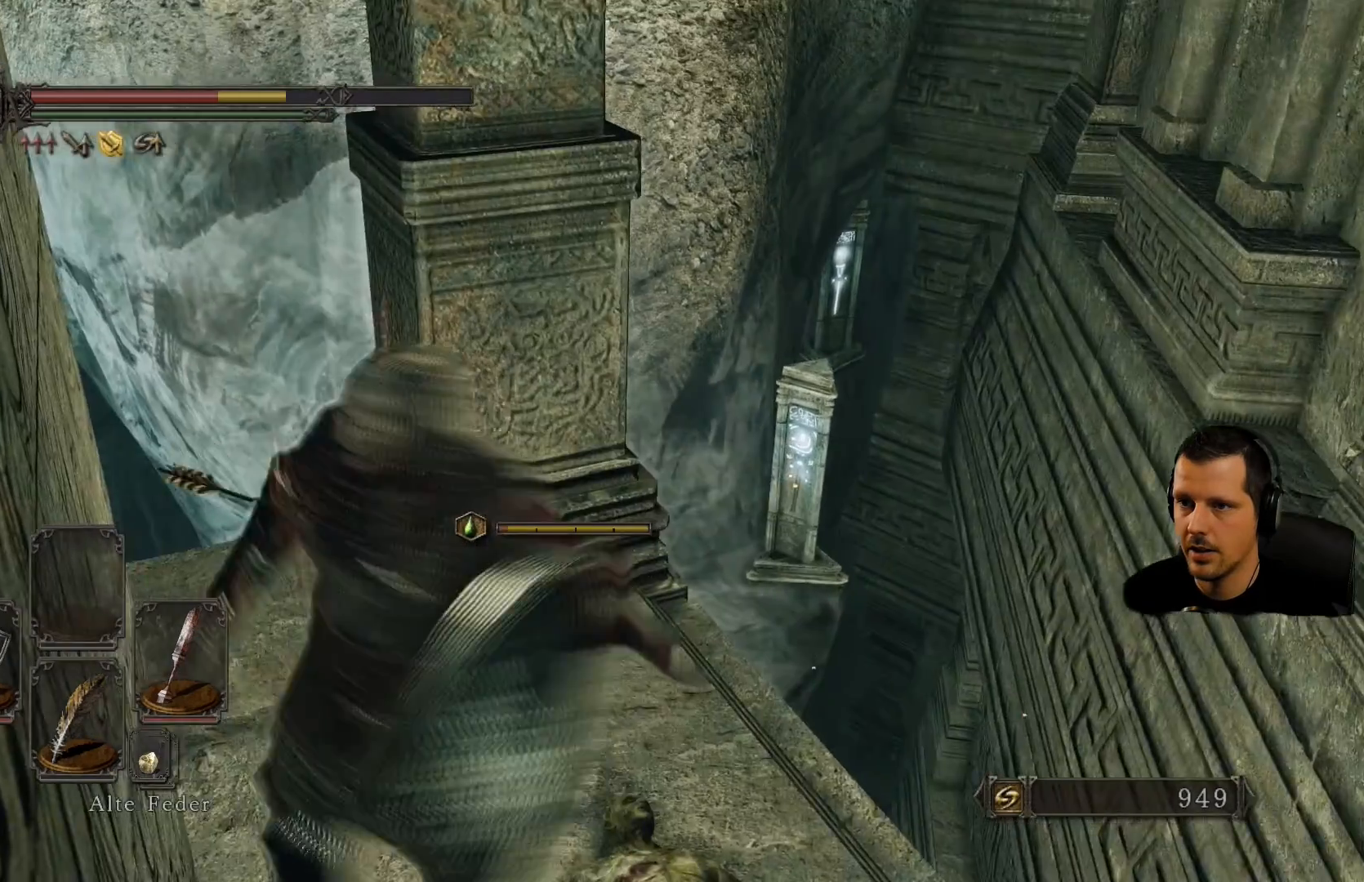
{"buttons": [], "left_stick": "center", "right_stick": "center", "events": [[33, "left_stick", "up-left"], [233, "left_stick", "up"], [417, "left_stick", "center"]]}
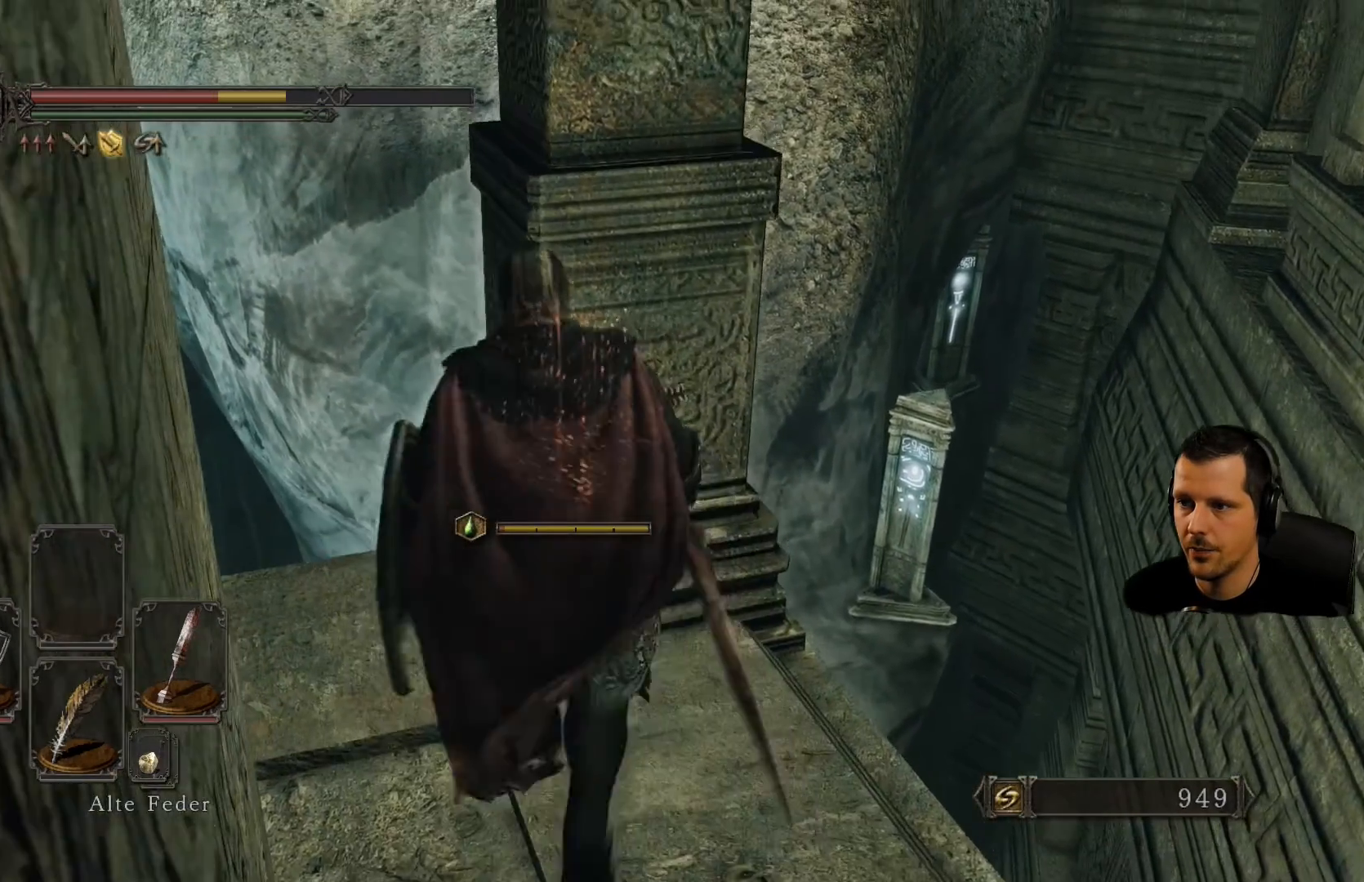
{"buttons": [], "left_stick": "center", "right_stick": "center", "events": [[33, "right_stick", "right"], [250, "right_stick", "up-right"], [300, "left_stick", "left"], [433, "right_stick", "center"], [467, "left_stick", "center"]]}
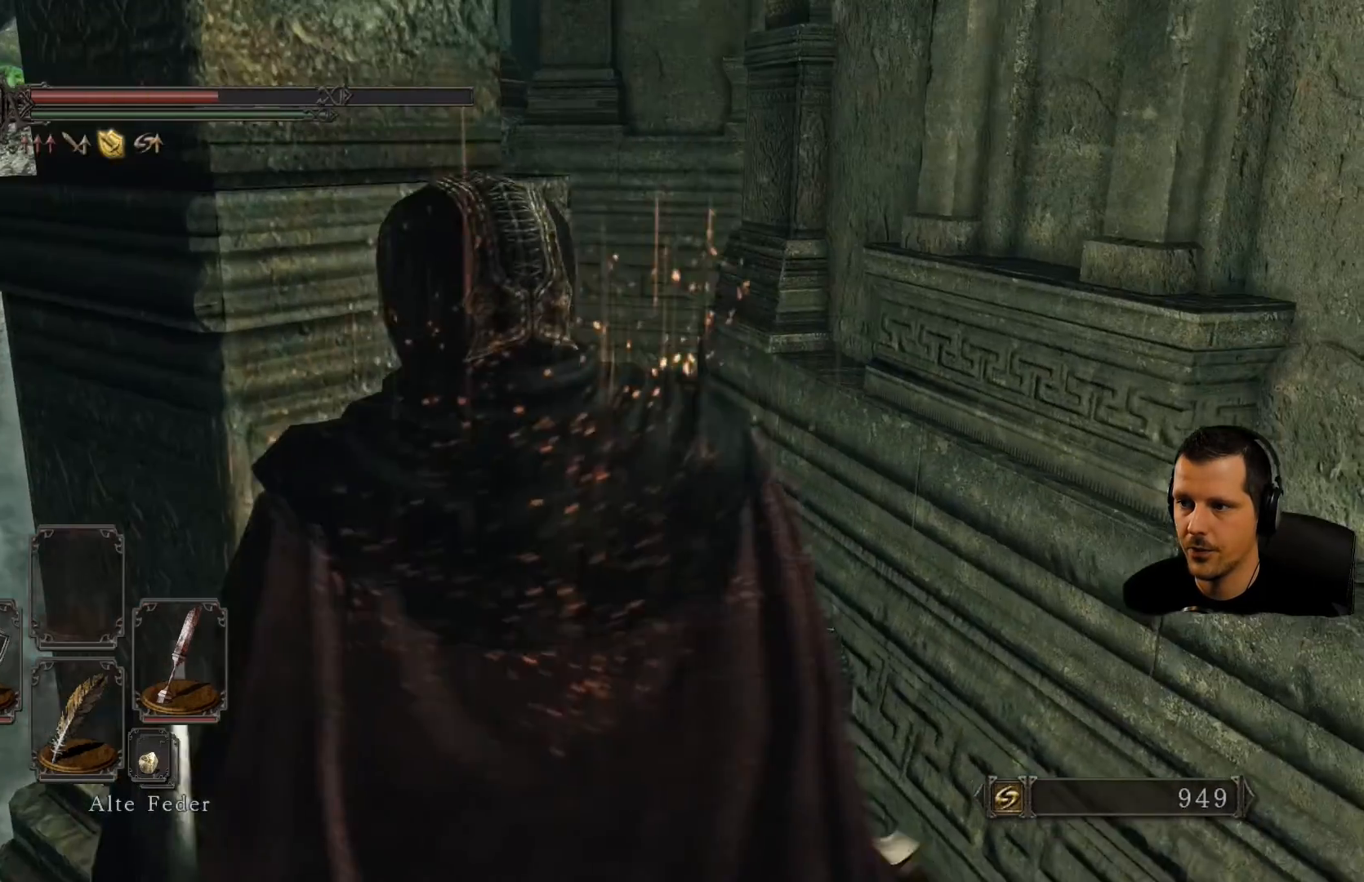
{"buttons": [], "left_stick": "center", "right_stick": "center", "events": [[133, "right_stick", "down-left"], [400, "right_stick", "center"]]}
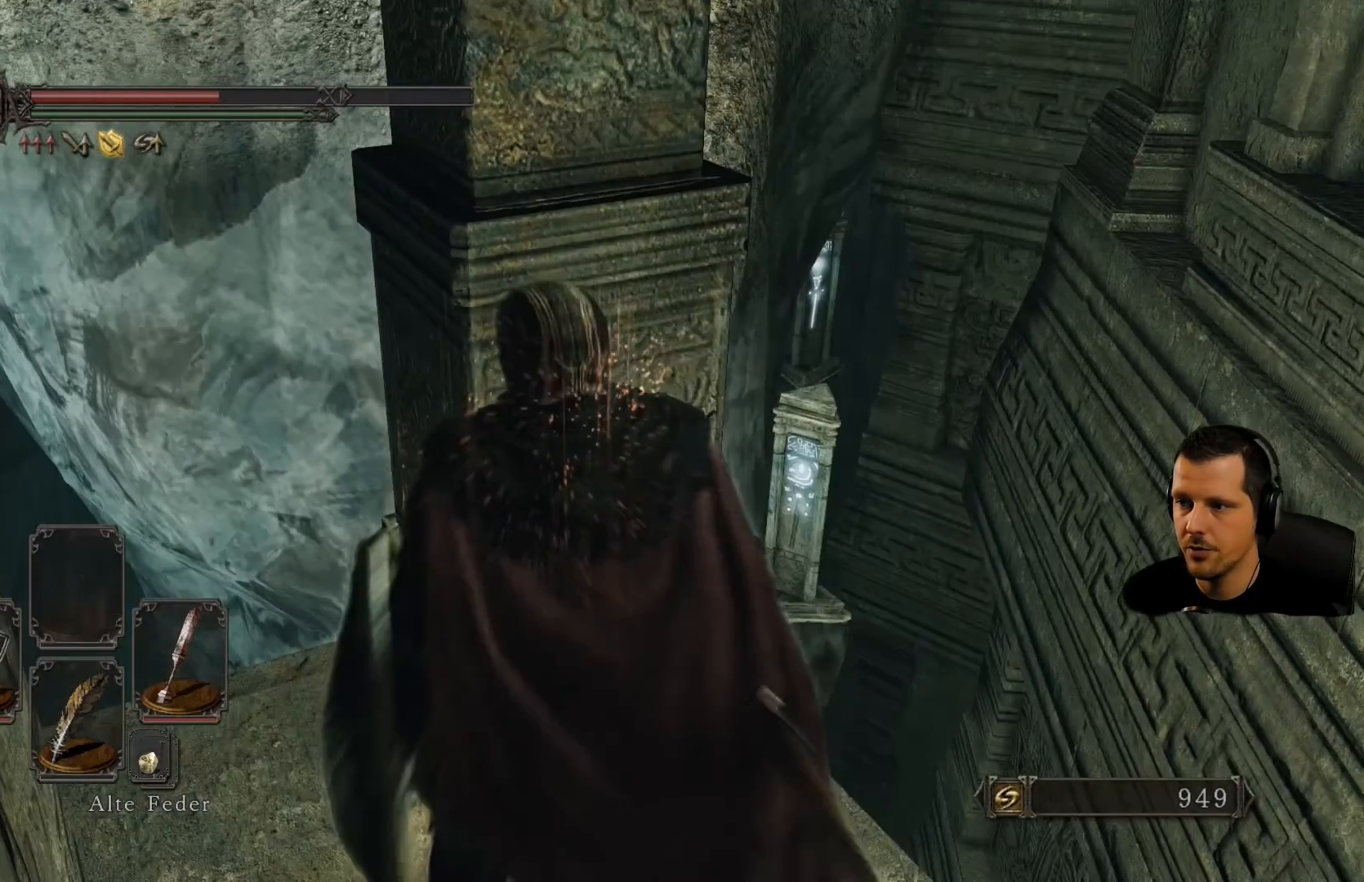
{"buttons": [], "left_stick": "up-right", "right_stick": "center", "events": [[100, "DPAD_RIGHT", "down"], [200, "DPAD_RIGHT", "up"], [483, "left_stick", "up-right"]]}